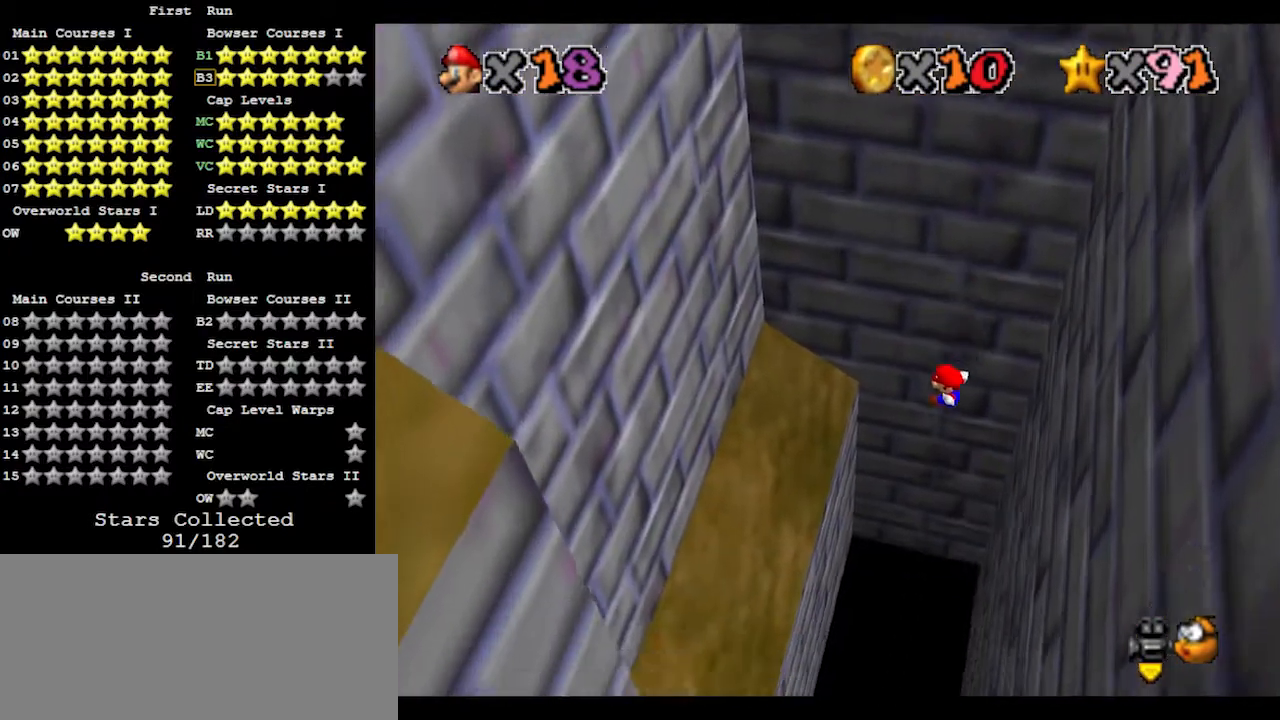
Gameplay with a controller (Nintendo layout); each line is a JSON object with the inputs held at the frame after it. "events" lists button and stick changes between this image and that frame as [ms after this image, input, new state], when the widget could be followed in between. Not read: L3 R3.
{"buttons": [], "left_stick": "left", "events": [[100, "left_stick", "center"], [300, "left_stick", "left"], [367, "left_stick", "center"], [467, "left_stick", "left"]]}
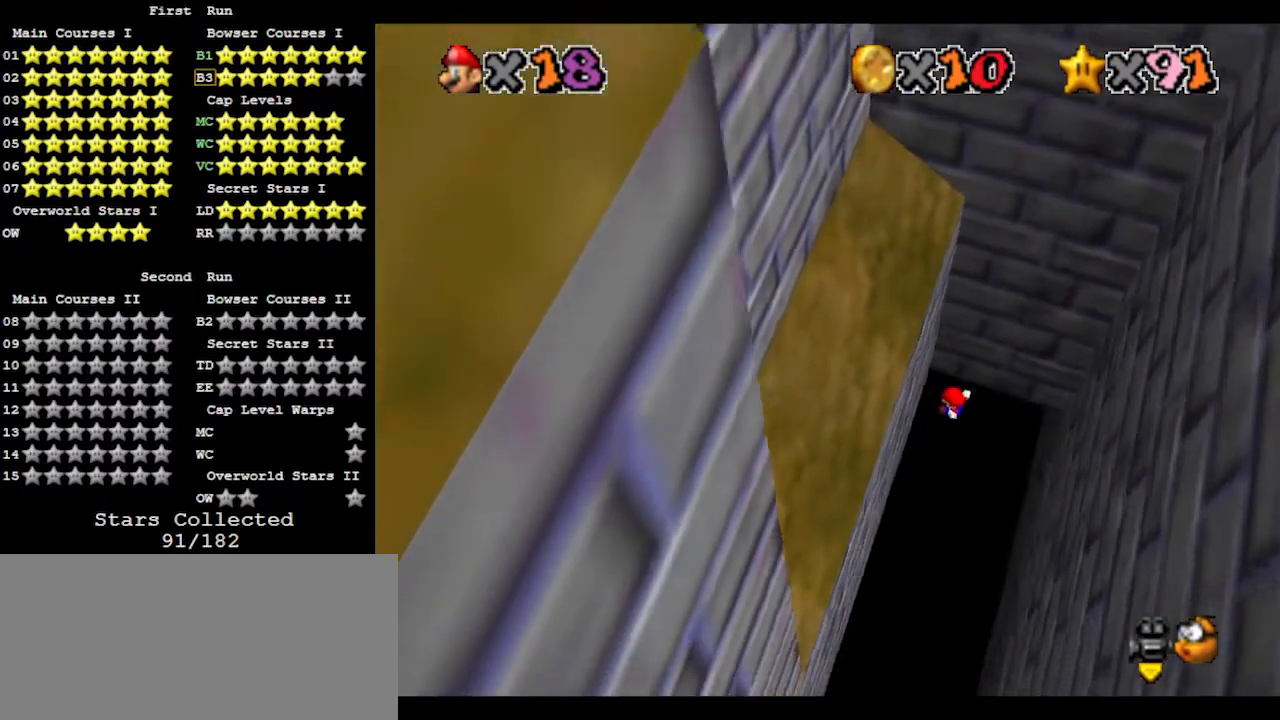
{"buttons": ["A"], "left_stick": "down-right", "events": [[67, "left_stick", "down-left"], [233, "left_stick", "down"], [367, "A", "down"], [367, "left_stick", "down-right"]]}
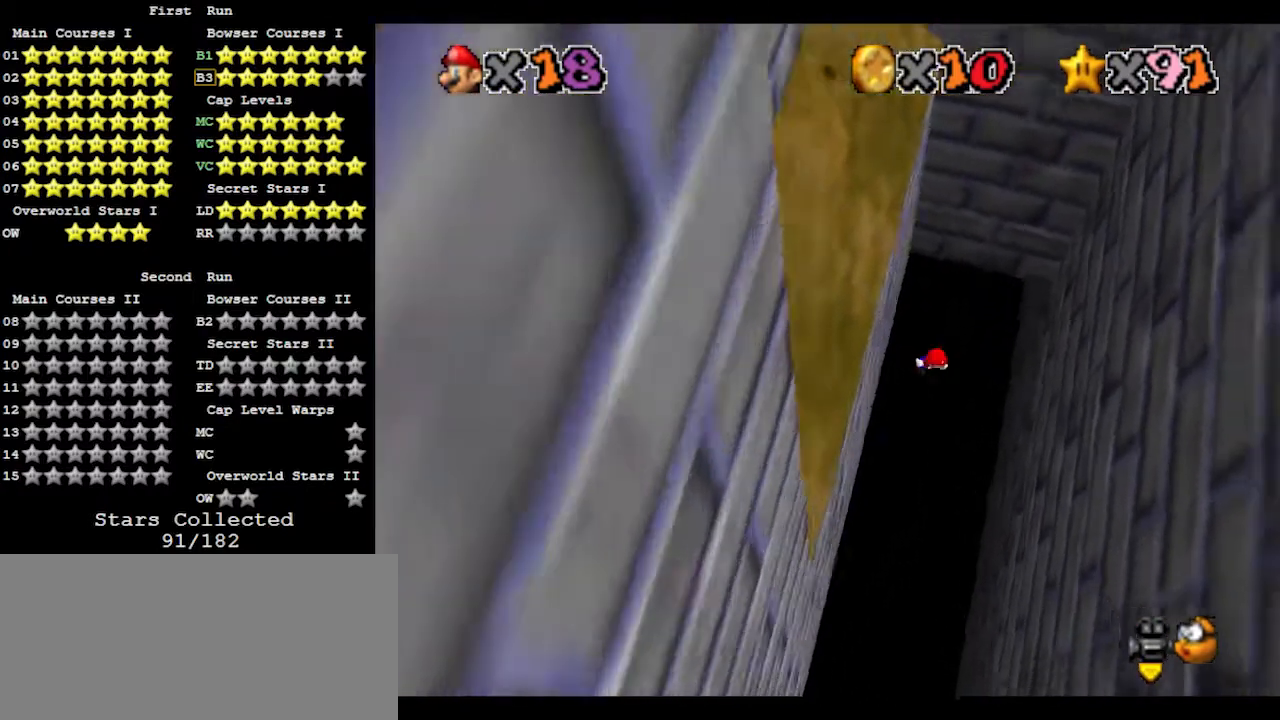
{"buttons": [], "left_stick": "down-left", "events": [[33, "A", "up"], [300, "left_stick", "down"], [467, "left_stick", "down-left"]]}
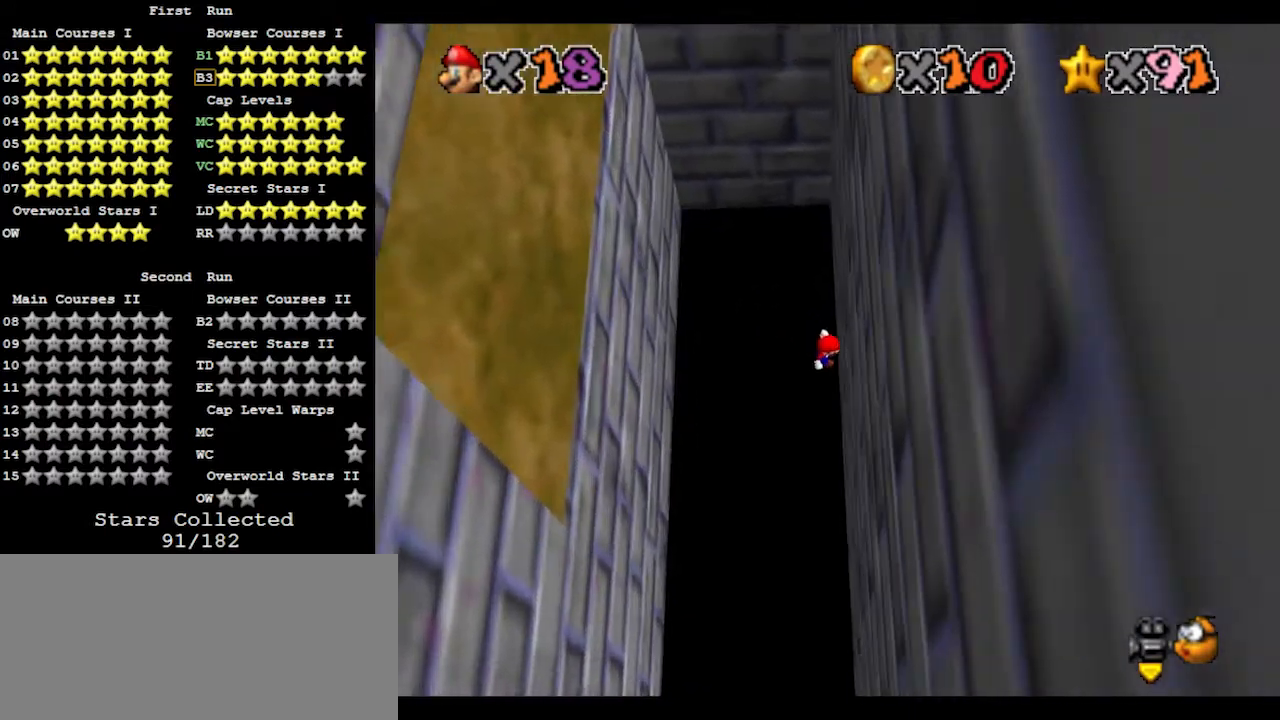
{"buttons": [], "left_stick": "down-left", "events": [[133, "A", "down"], [267, "A", "up"]]}
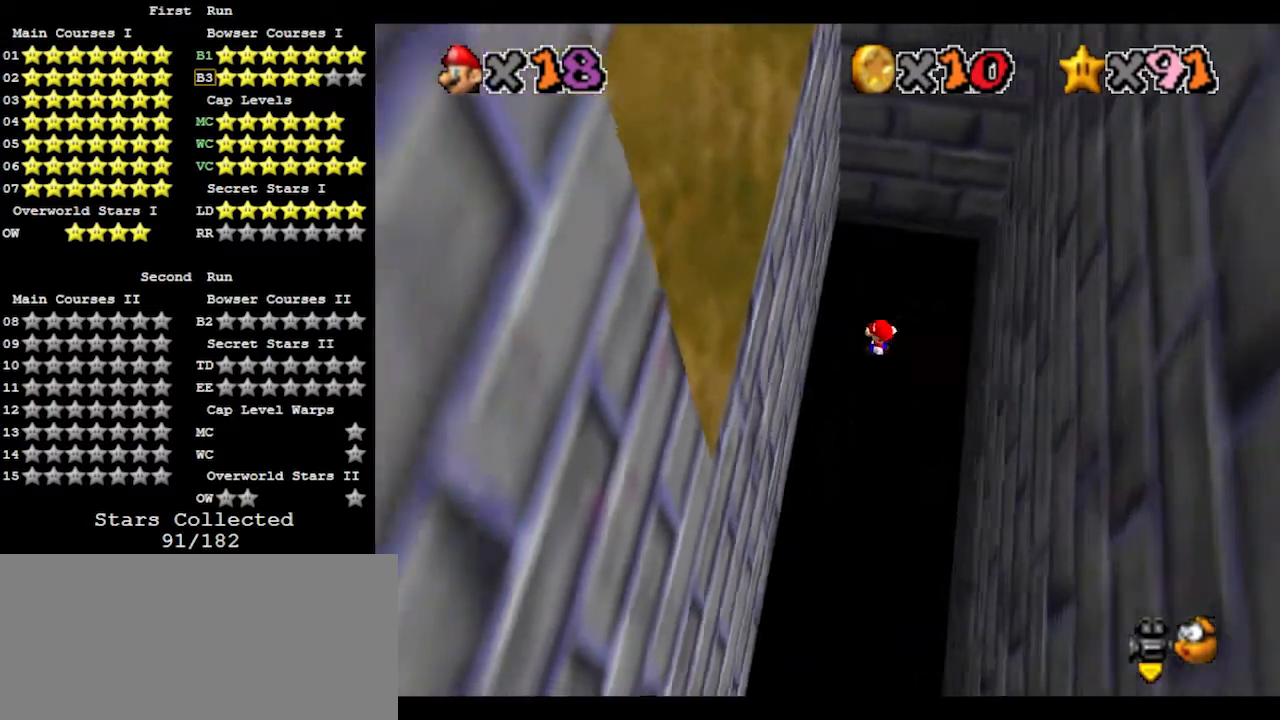
{"buttons": [], "left_stick": "down-right", "events": [[67, "left_stick", "down"], [300, "left_stick", "down-right"], [333, "A", "down"], [500, "A", "up"]]}
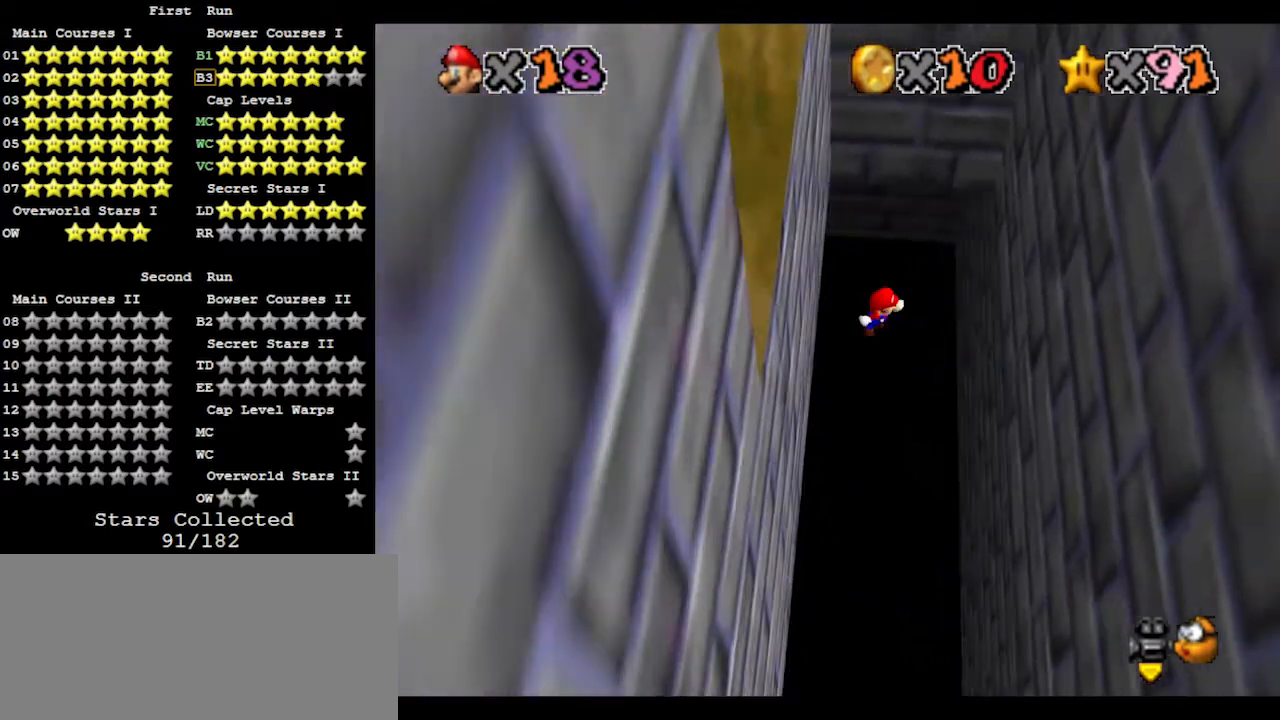
{"buttons": [], "left_stick": "down-left", "events": [[333, "left_stick", "down"], [467, "left_stick", "down-left"]]}
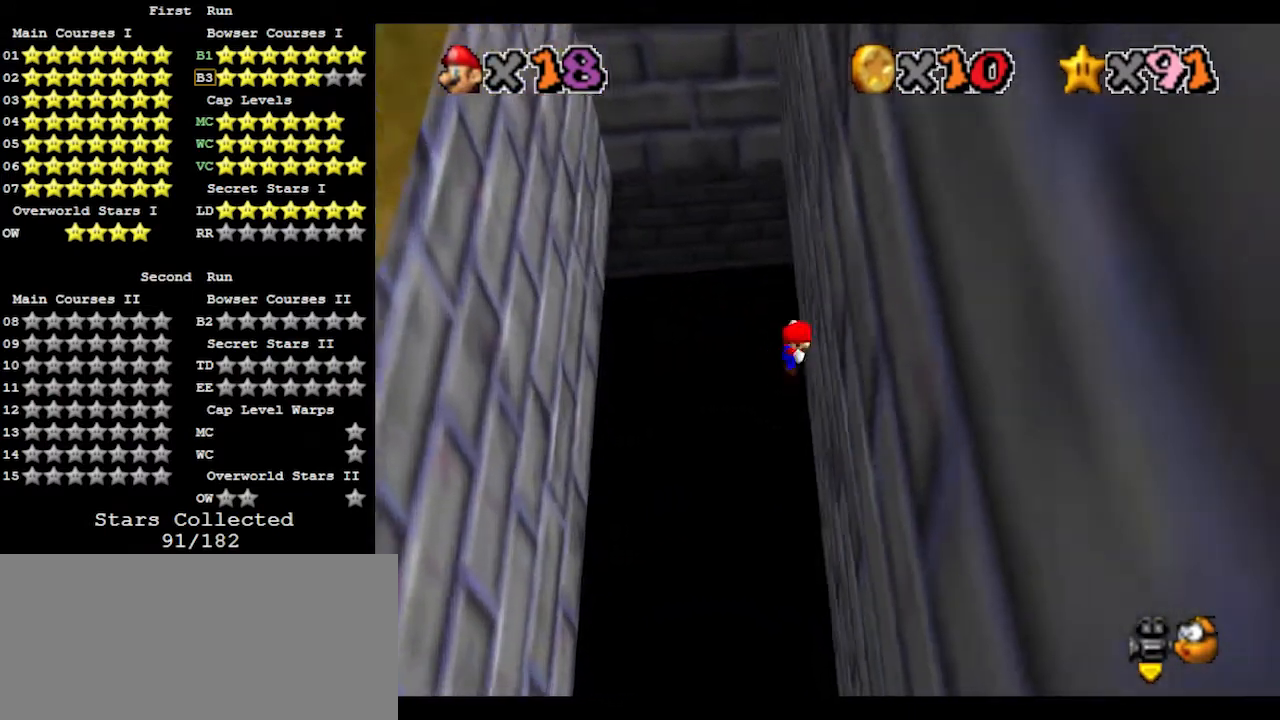
{"buttons": [], "left_stick": "down-left", "events": [[67, "A", "down"], [233, "A", "up"]]}
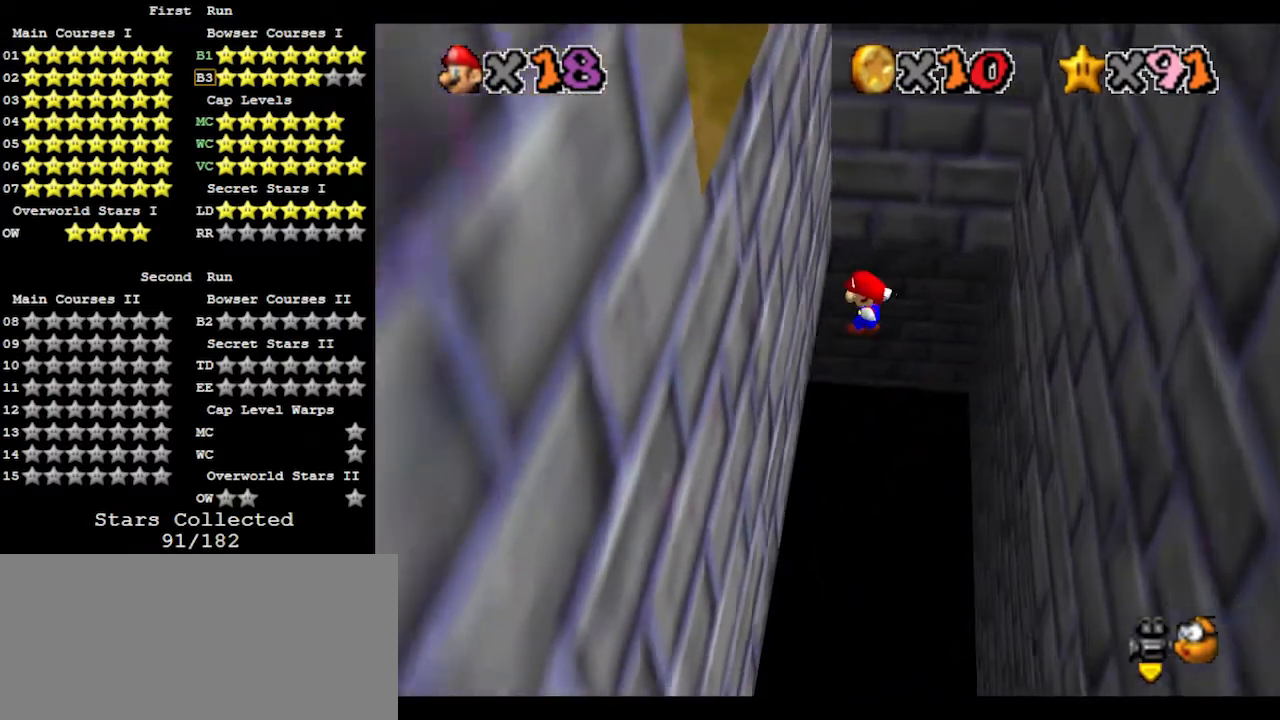
{"buttons": [], "left_stick": "down-right", "events": [[33, "left_stick", "down"], [133, "left_stick", "down-right"], [233, "A", "down"], [467, "A", "up"]]}
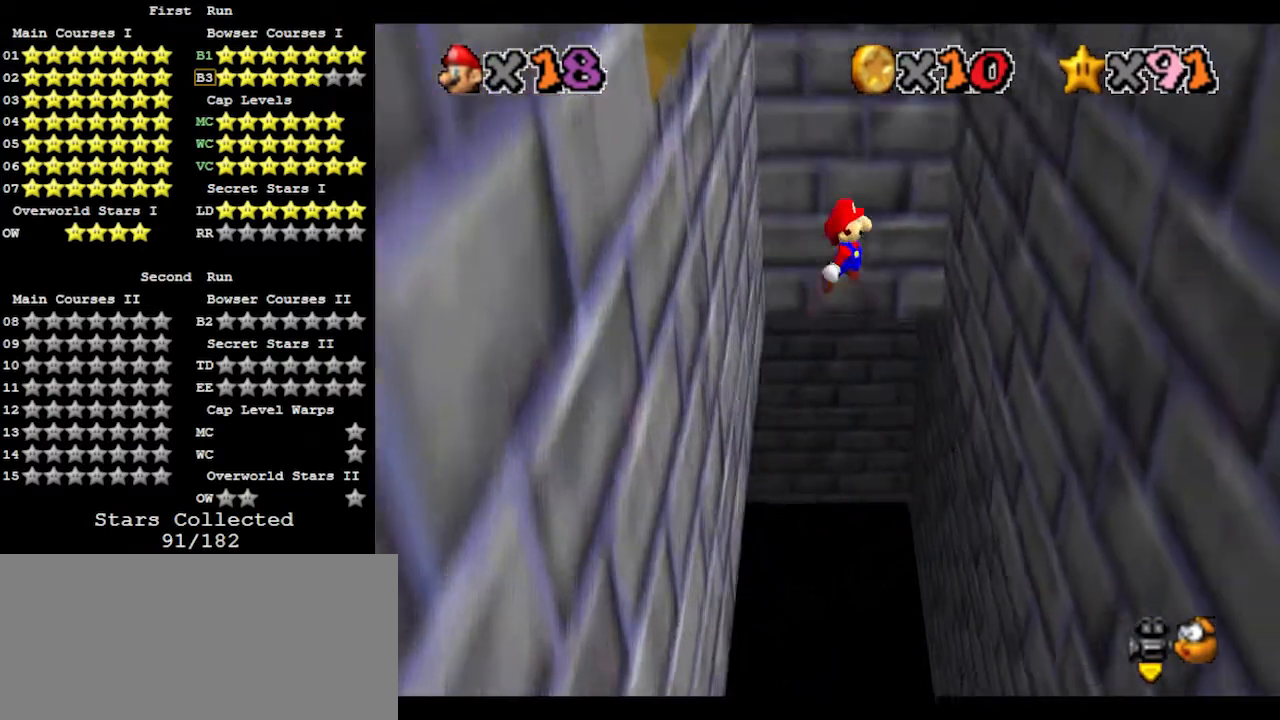
{"buttons": ["A"], "left_stick": "down-left", "events": [[233, "left_stick", "down"], [367, "left_stick", "down-left"], [467, "A", "down"]]}
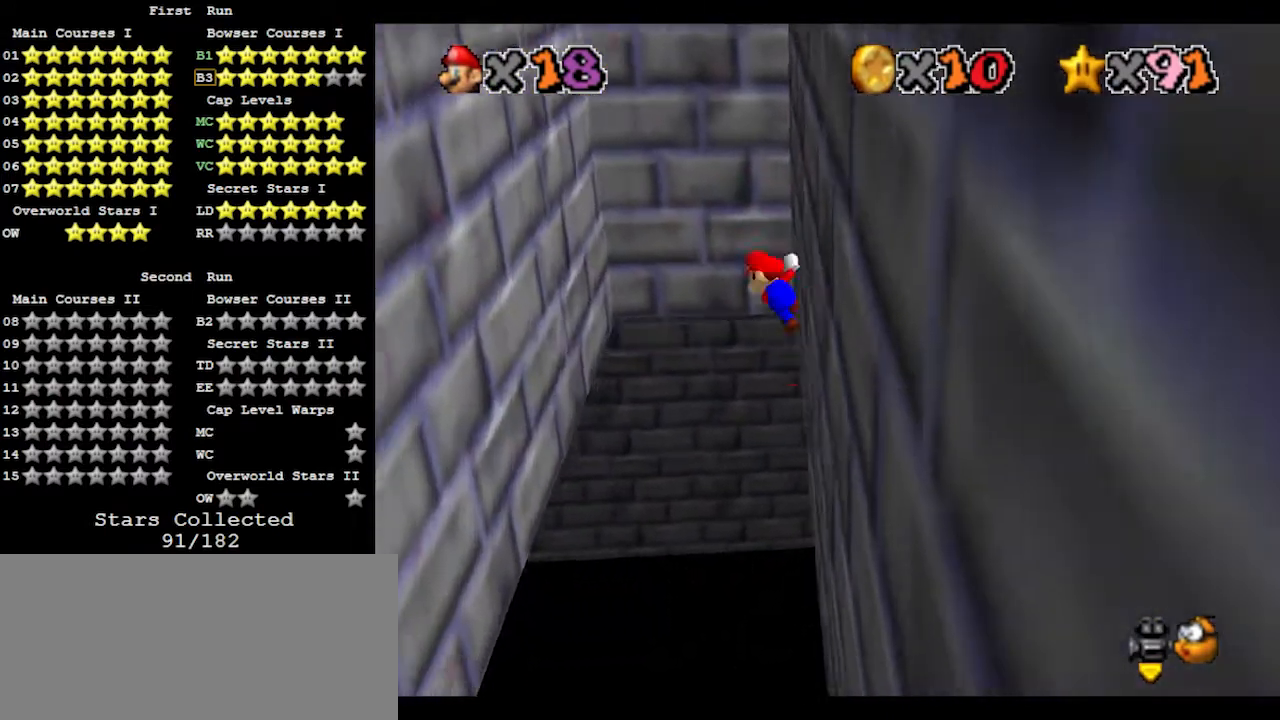
{"buttons": [], "left_stick": "down-left", "events": [[167, "A", "up"]]}
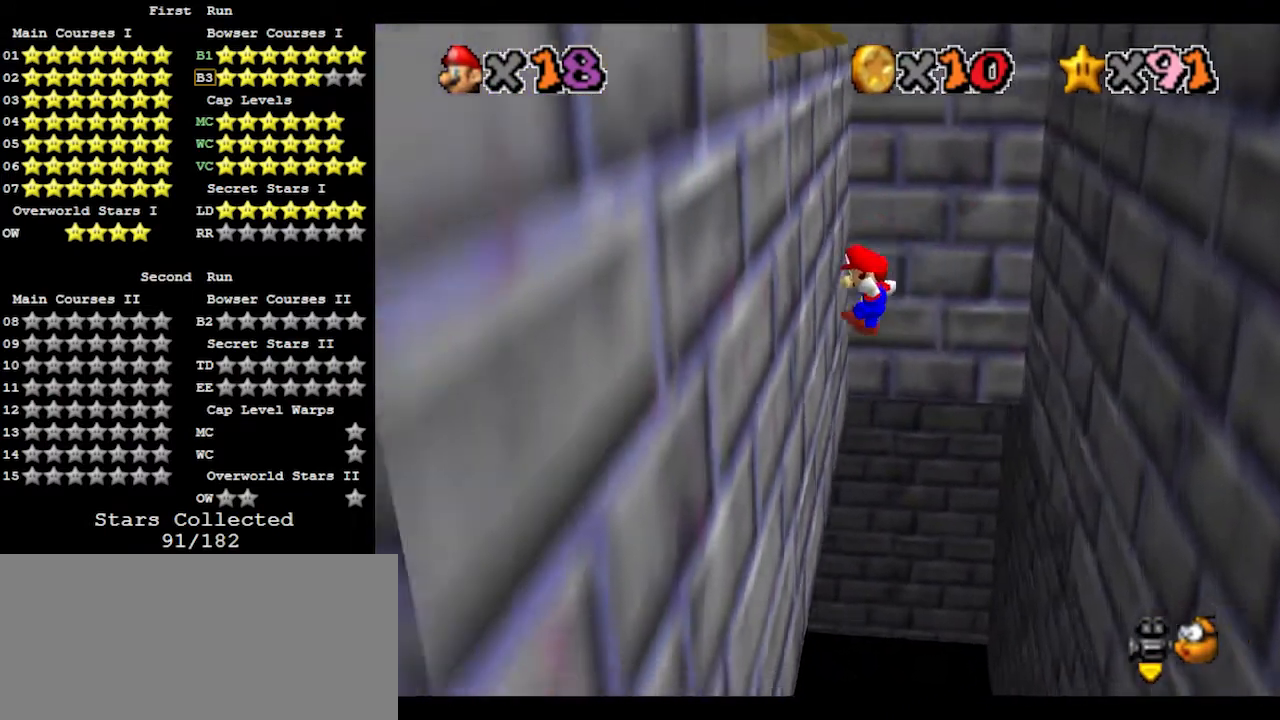
{"buttons": ["A"], "left_stick": "down-right", "events": [[33, "left_stick", "down"], [133, "left_stick", "down-right"], [167, "A", "down"]]}
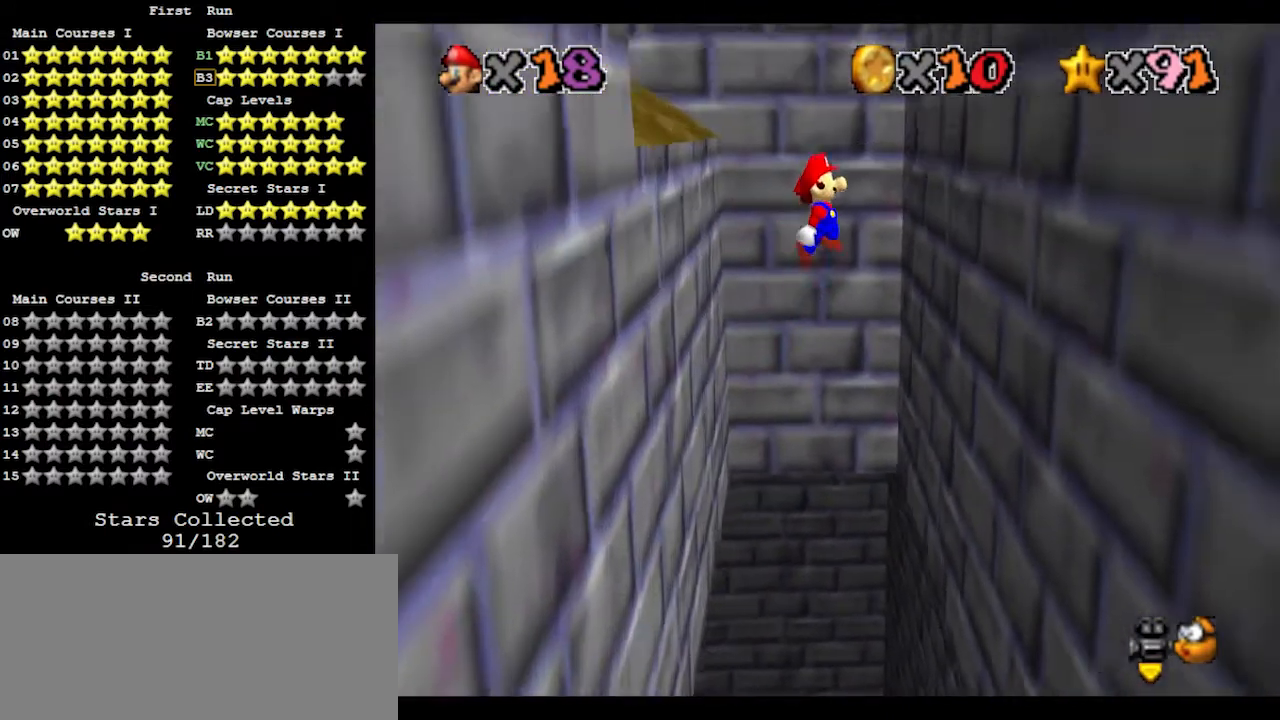
{"buttons": ["A"], "left_stick": "down-left", "events": [[233, "A", "up"], [367, "left_stick", "down-left"], [433, "A", "down"]]}
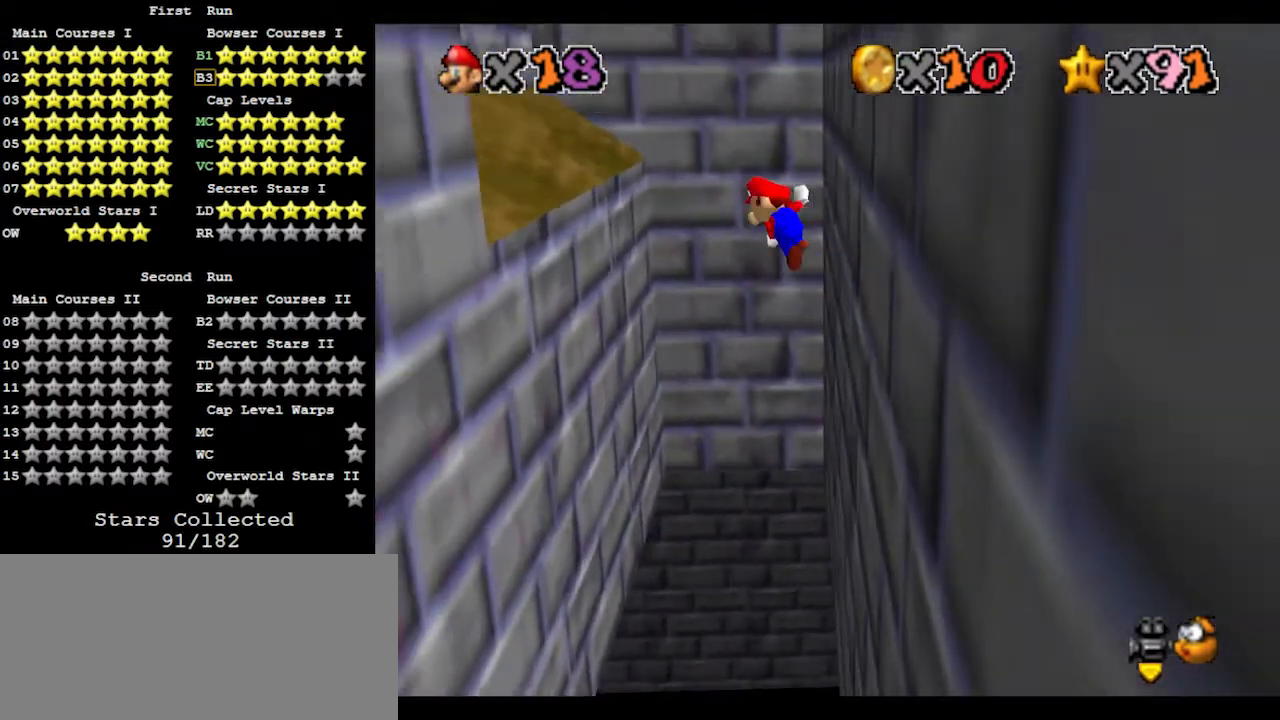
{"buttons": [], "left_stick": "down", "events": [[433, "A", "up"], [500, "left_stick", "down"]]}
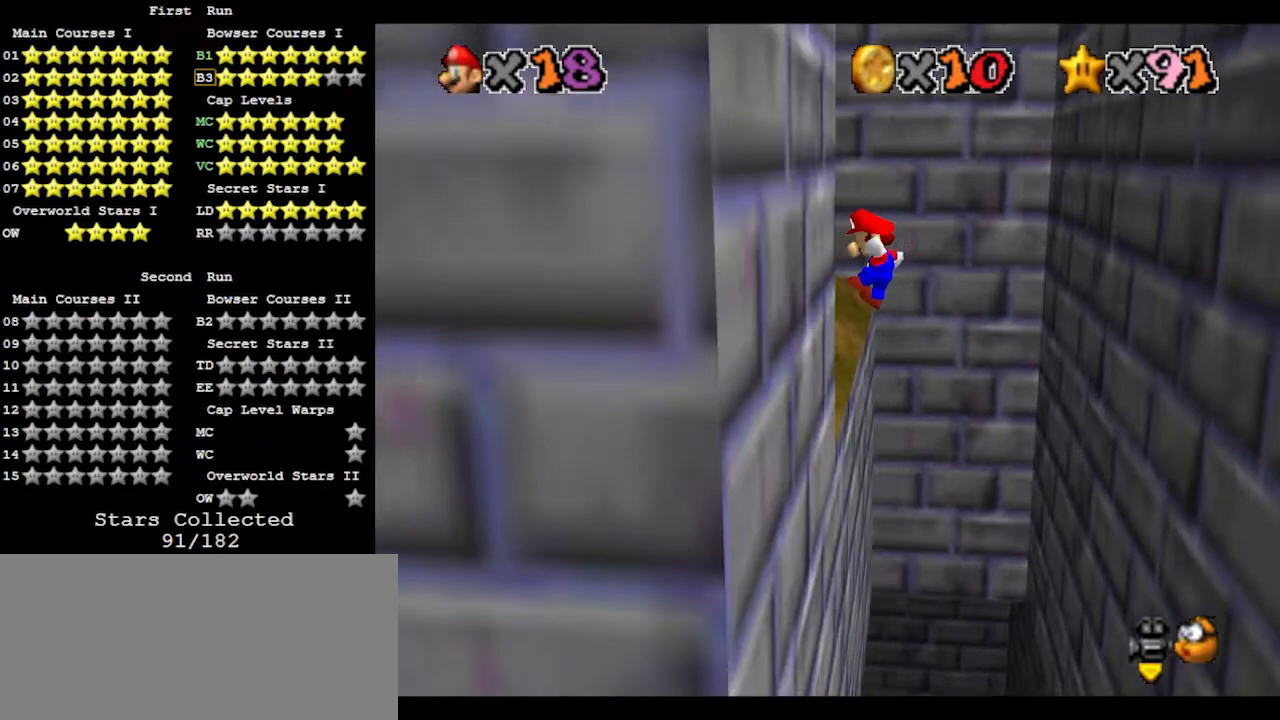
{"buttons": ["A"], "left_stick": "down-right", "events": [[100, "left_stick", "down-right"], [167, "A", "down"]]}
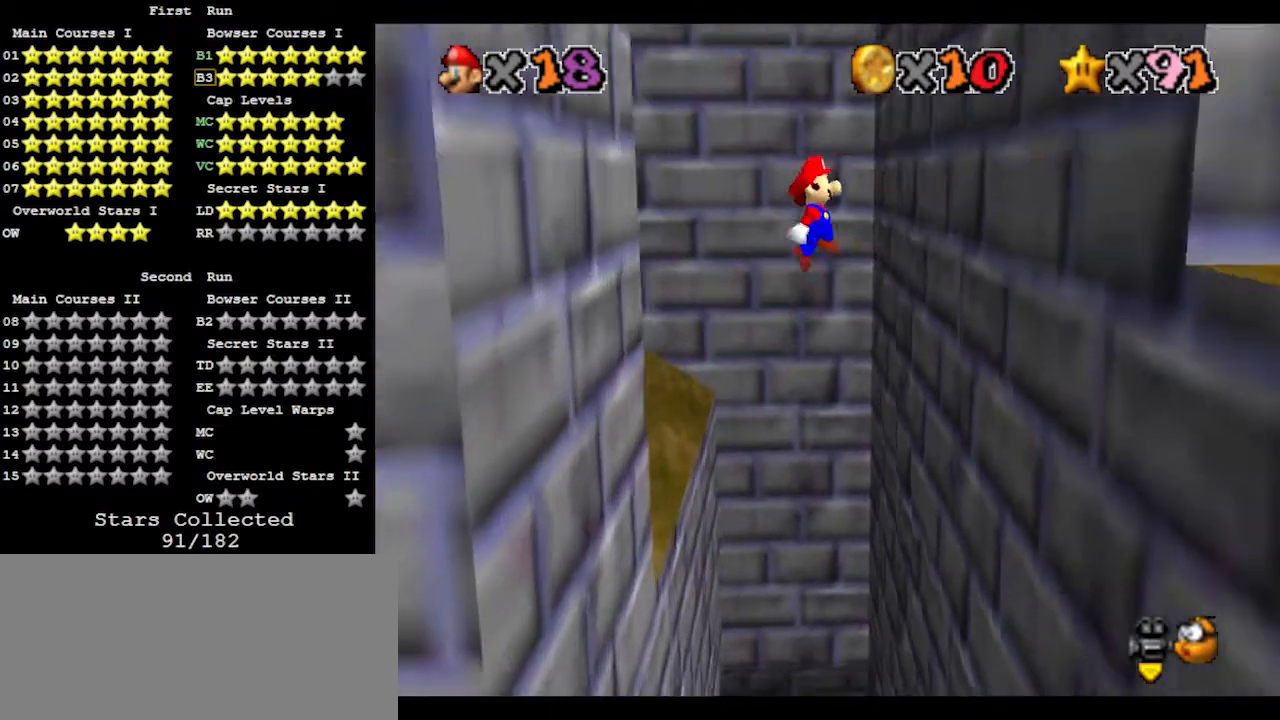
{"buttons": ["A"], "left_stick": "left", "events": [[167, "A", "up"], [233, "left_stick", "down"], [400, "A", "down"], [400, "left_stick", "left"]]}
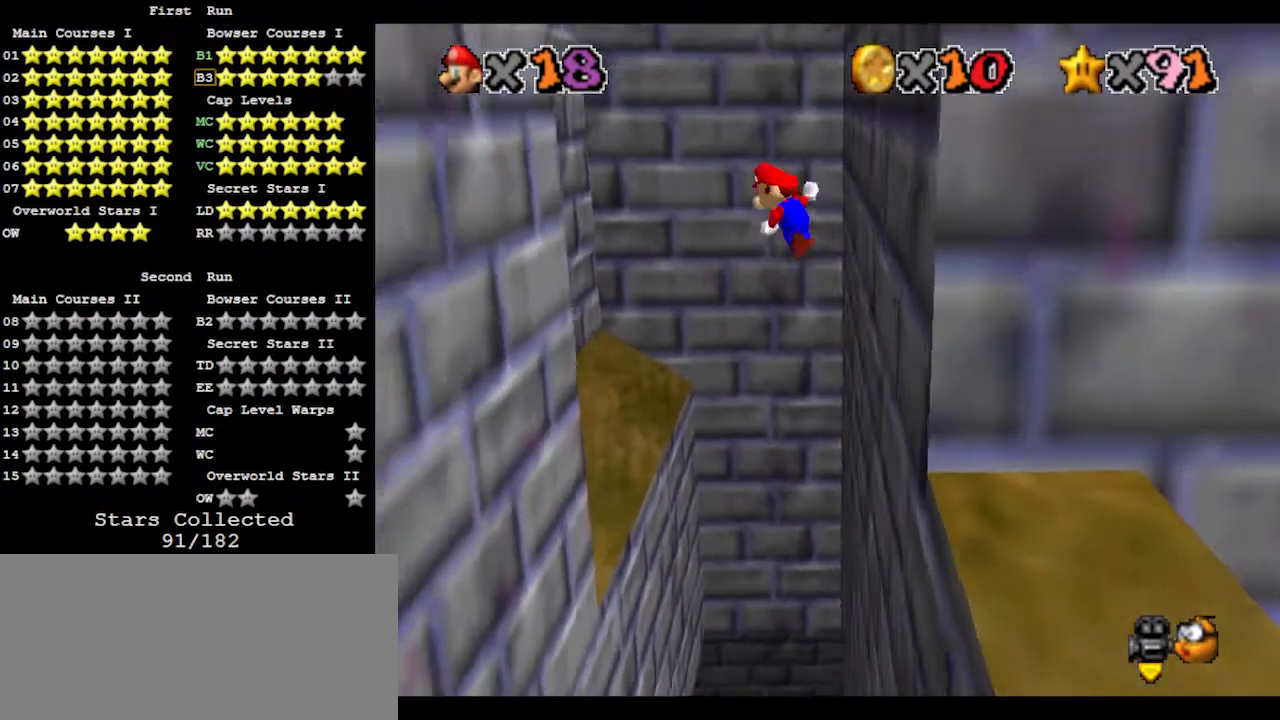
{"buttons": [], "left_stick": "down", "events": [[33, "A", "up"], [33, "left_stick", "up-left"], [100, "C_RIGHT", "down"], [200, "C_RIGHT", "up"], [500, "left_stick", "down"]]}
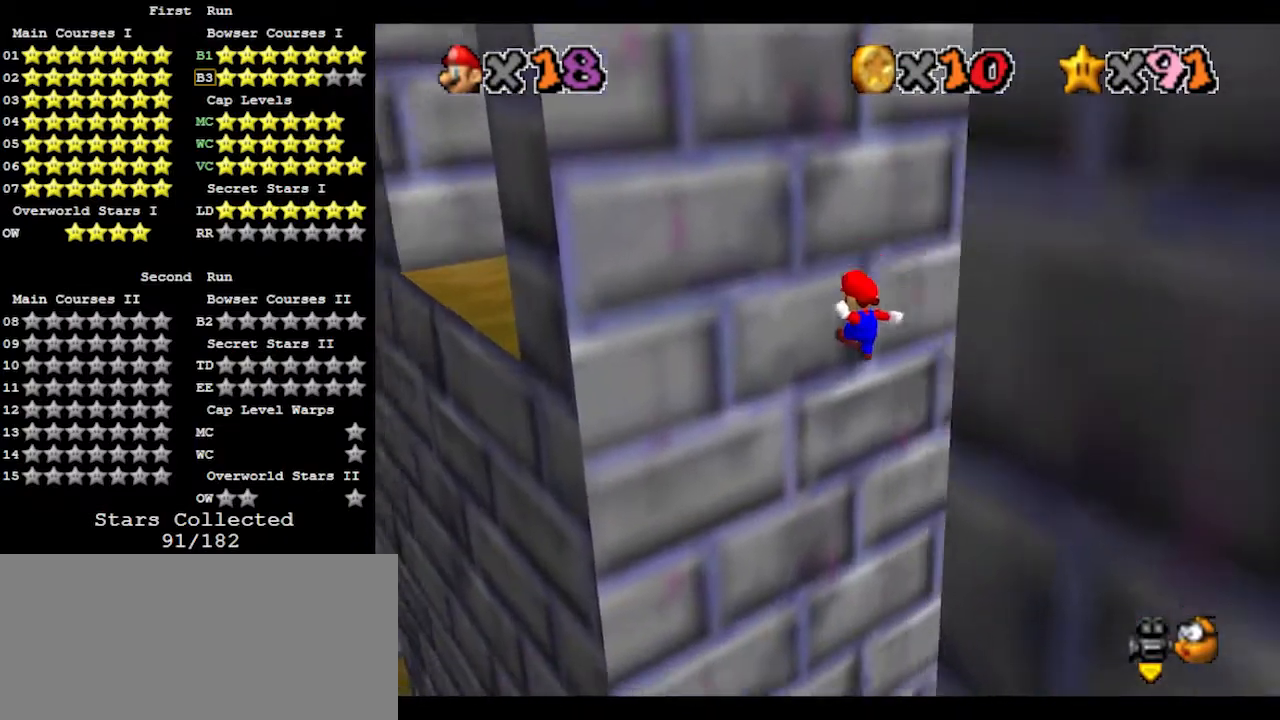
{"buttons": [], "left_stick": "down", "events": [[100, "A", "down"], [333, "A", "up"]]}
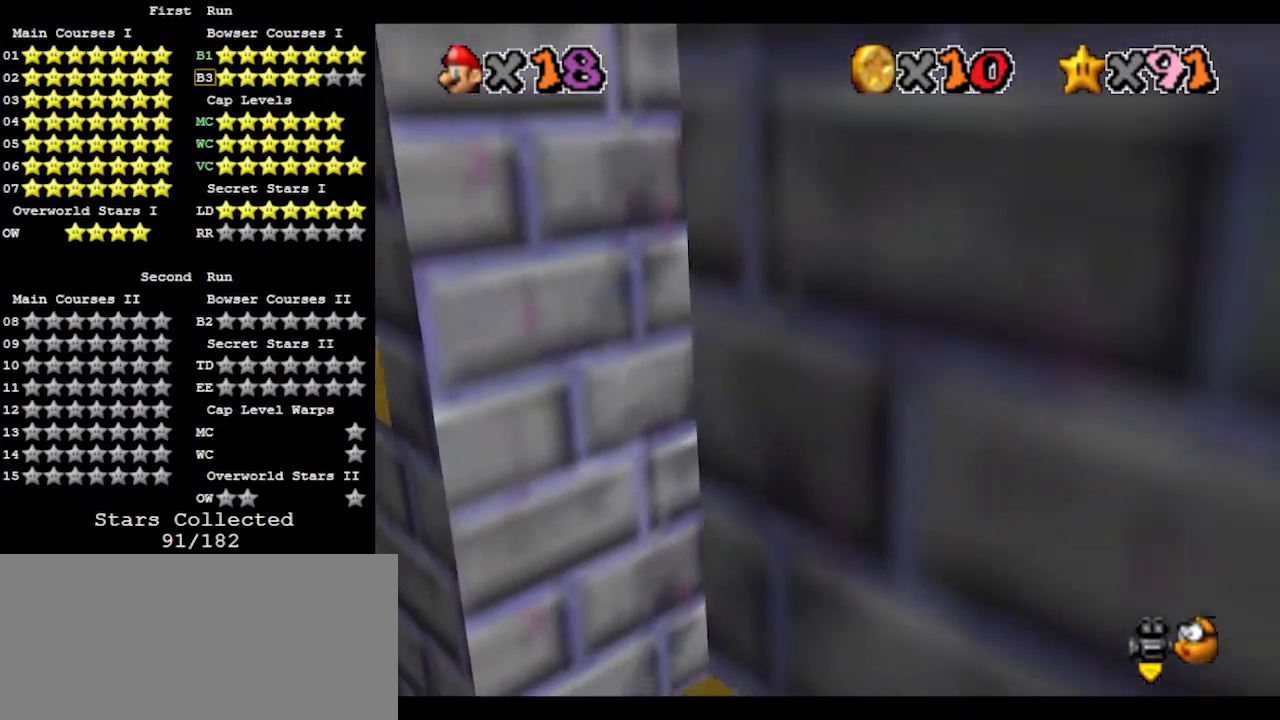
{"buttons": [], "left_stick": "up-left", "events": [[233, "left_stick", "left"], [300, "A", "down"], [333, "left_stick", "up-left"], [467, "A", "up"]]}
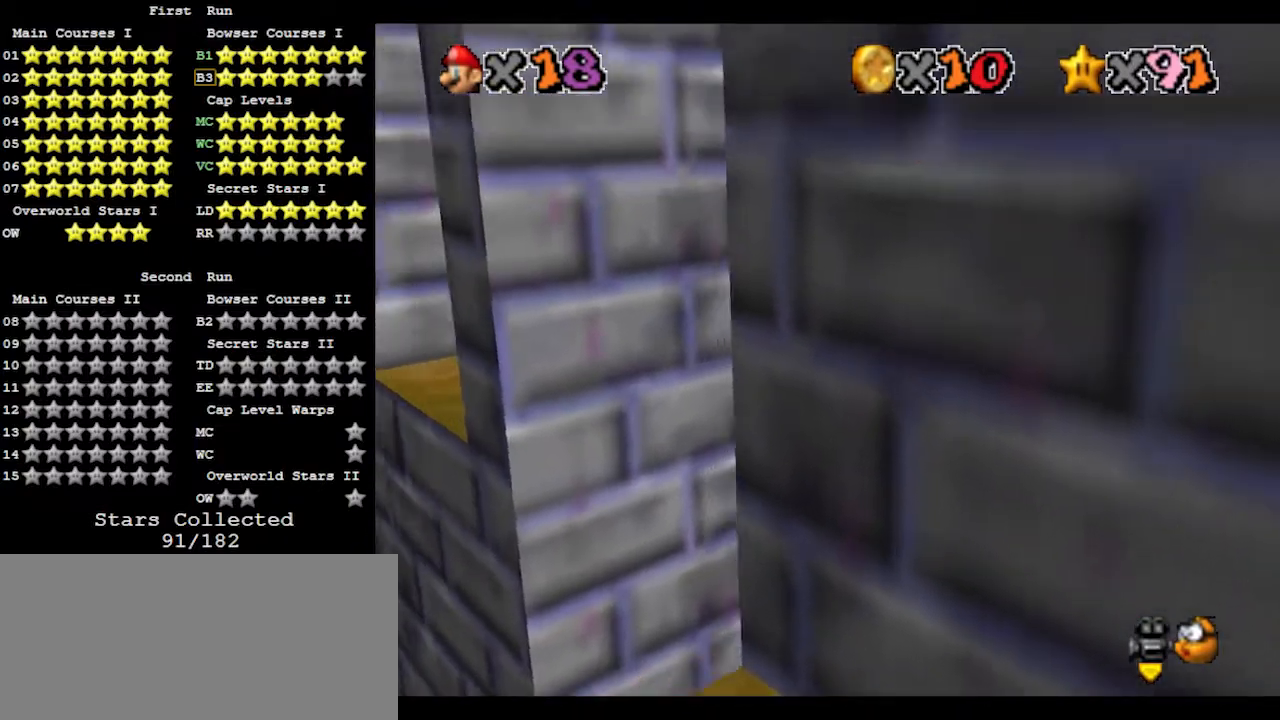
{"buttons": ["A"], "left_stick": "right", "events": [[467, "left_stick", "right"], [500, "A", "down"]]}
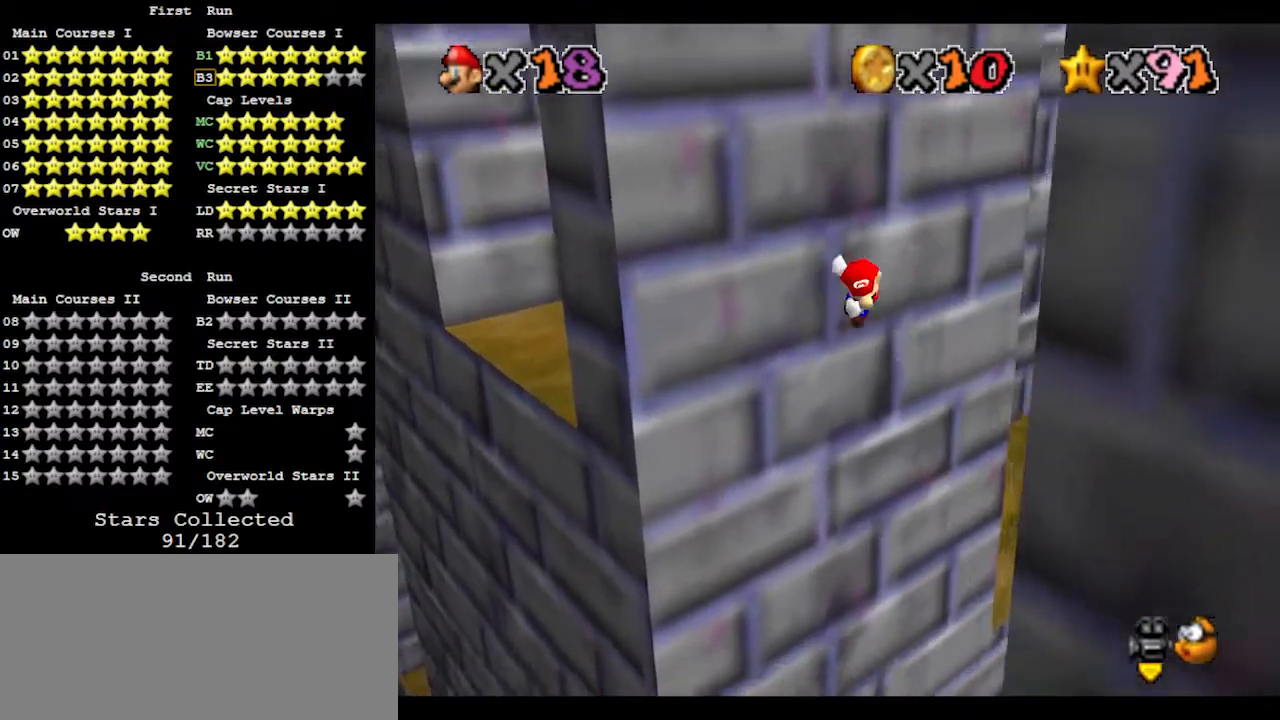
{"buttons": [], "left_stick": "right", "events": [[100, "A", "up"], [133, "C_LEFT", "down"], [300, "C_LEFT", "up"]]}
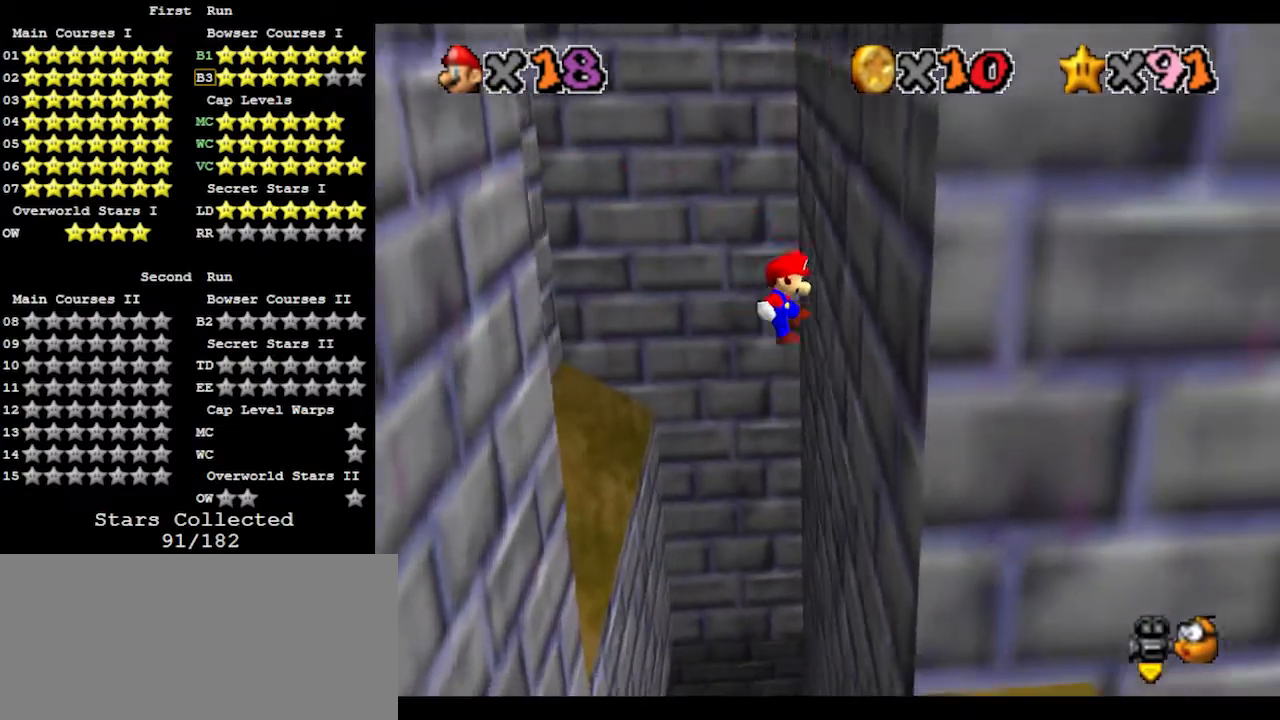
{"buttons": ["A"], "left_stick": "left", "events": [[167, "A", "down"], [167, "left_stick", "left"]]}
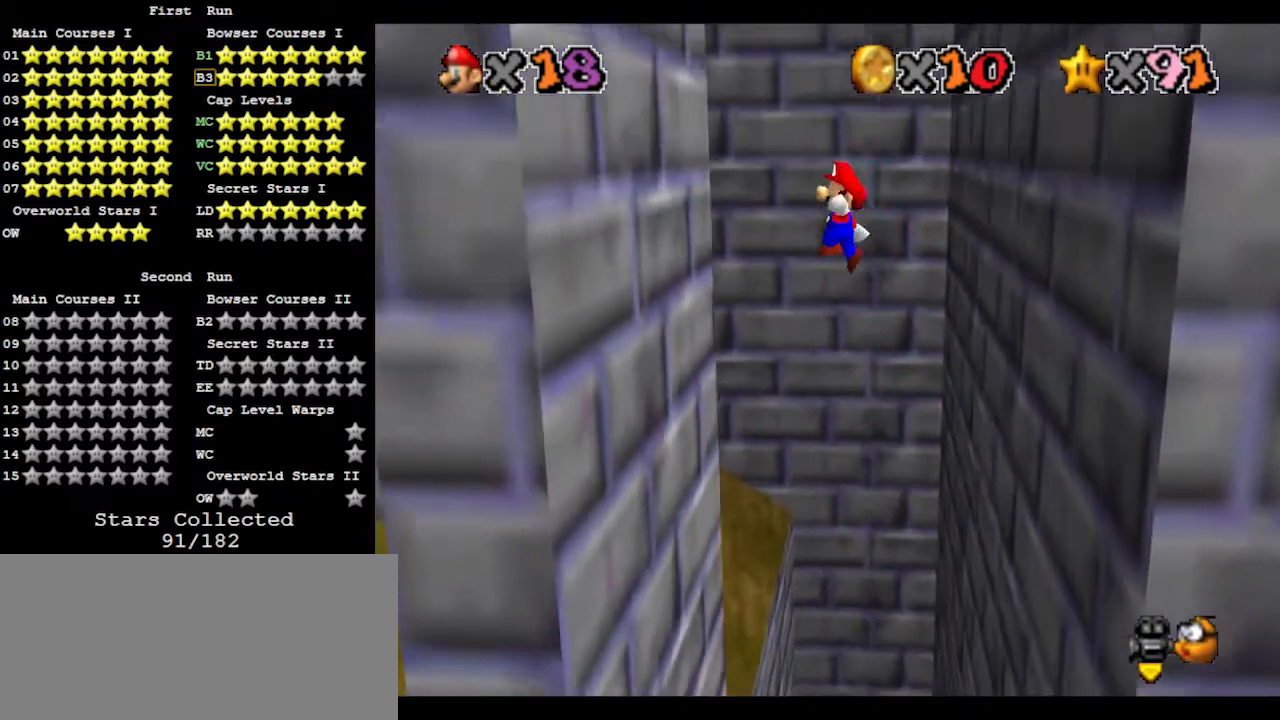
{"buttons": ["A"], "left_stick": "right", "events": [[100, "A", "up"], [367, "left_stick", "right"], [400, "A", "down"]]}
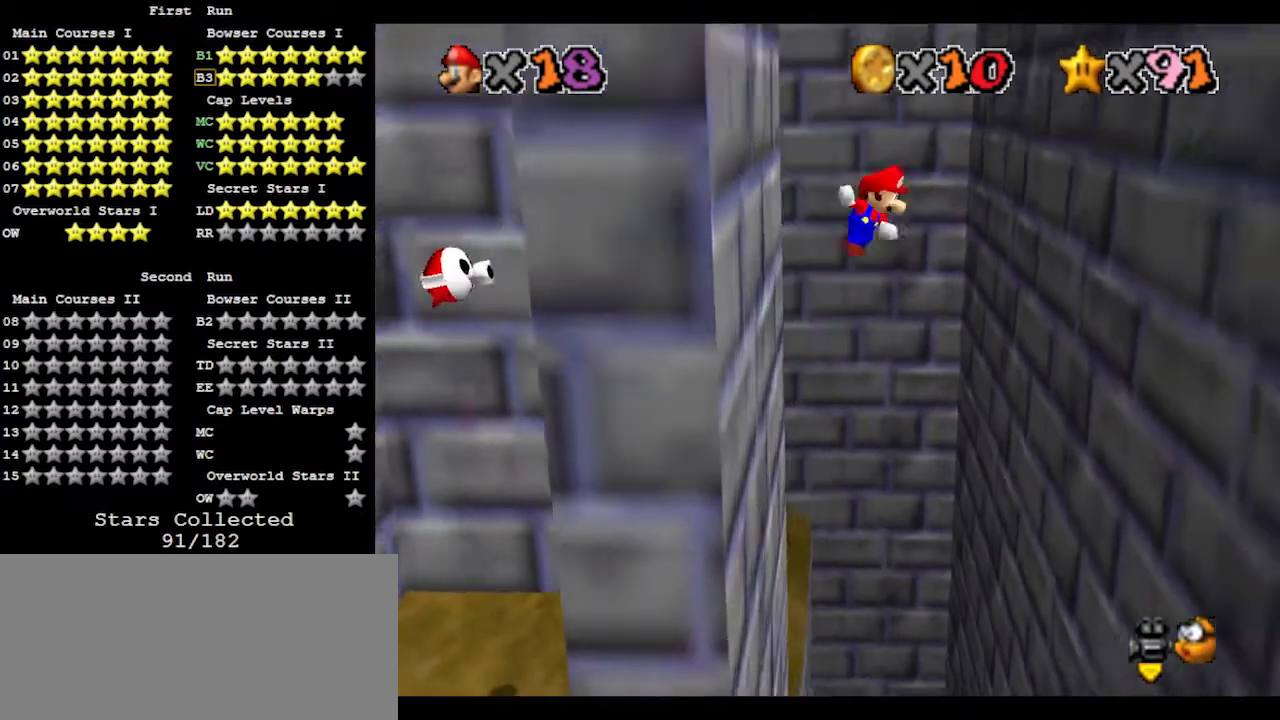
{"buttons": [], "left_stick": "right", "events": [[100, "A", "up"]]}
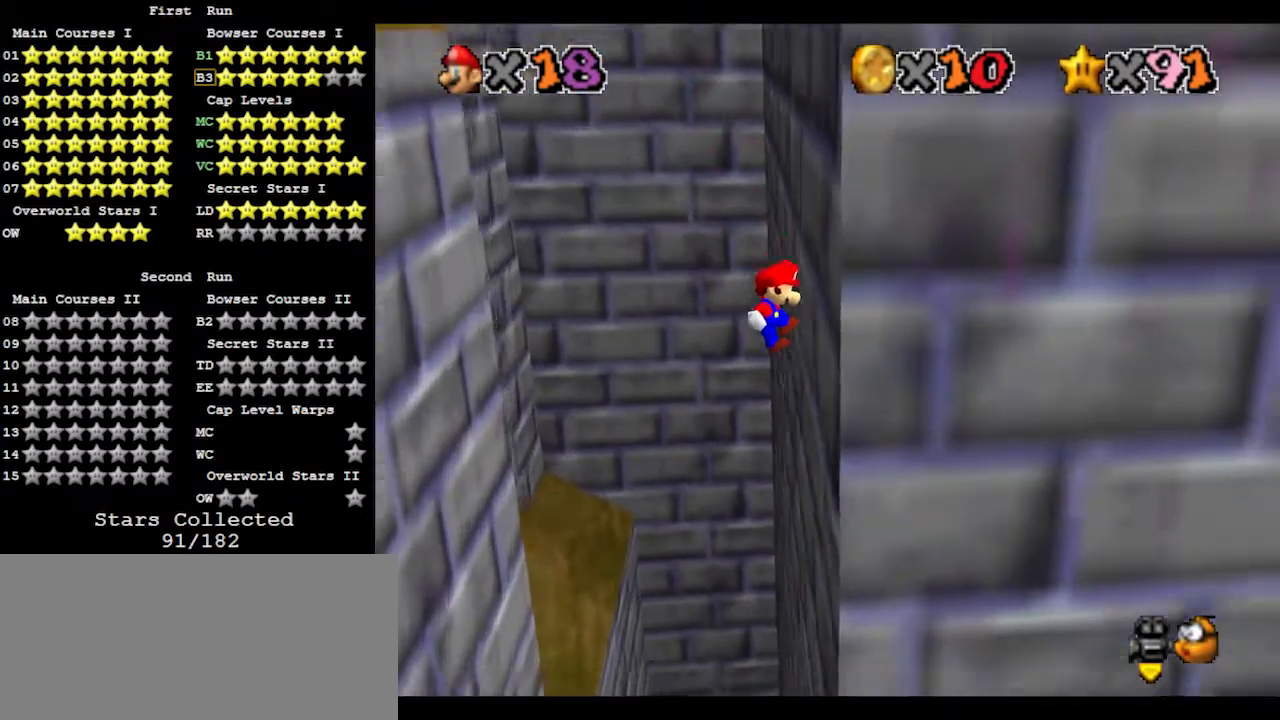
{"buttons": [], "left_stick": "left", "events": [[67, "left_stick", "left"], [100, "A", "down"], [267, "A", "up"]]}
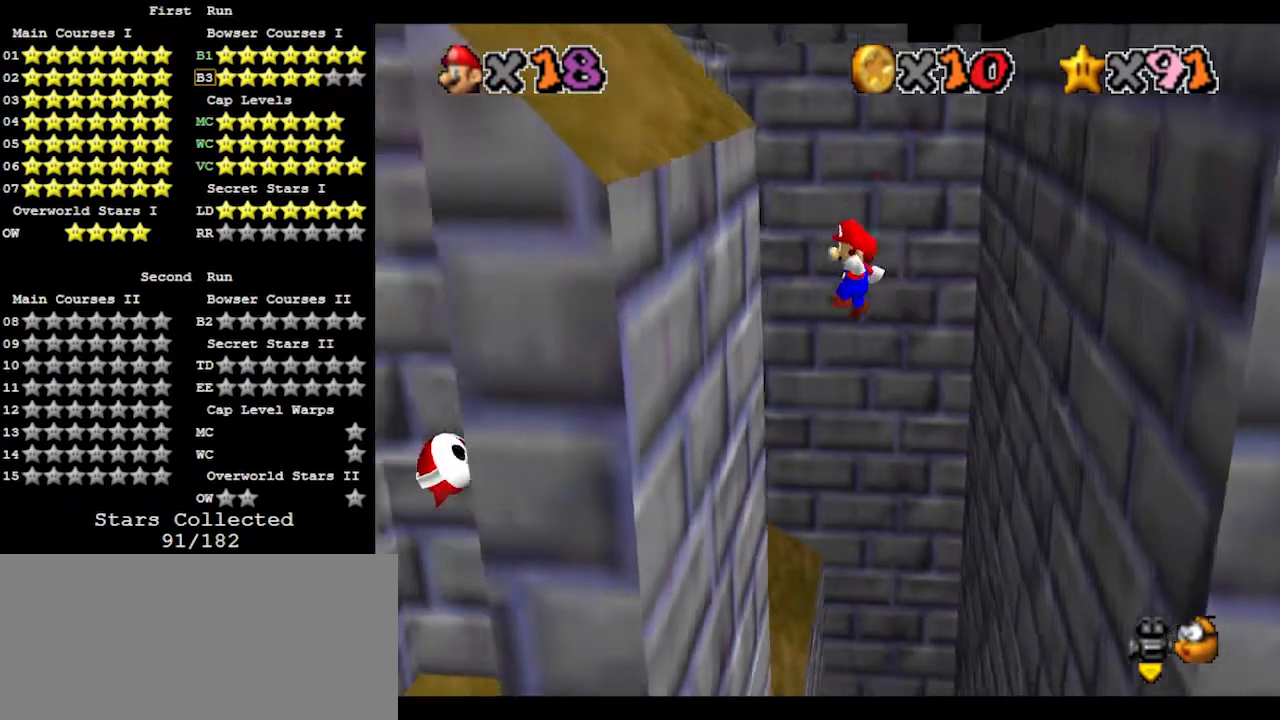
{"buttons": [], "left_stick": "right", "events": [[267, "left_stick", "right"], [300, "A", "down"], [467, "A", "up"]]}
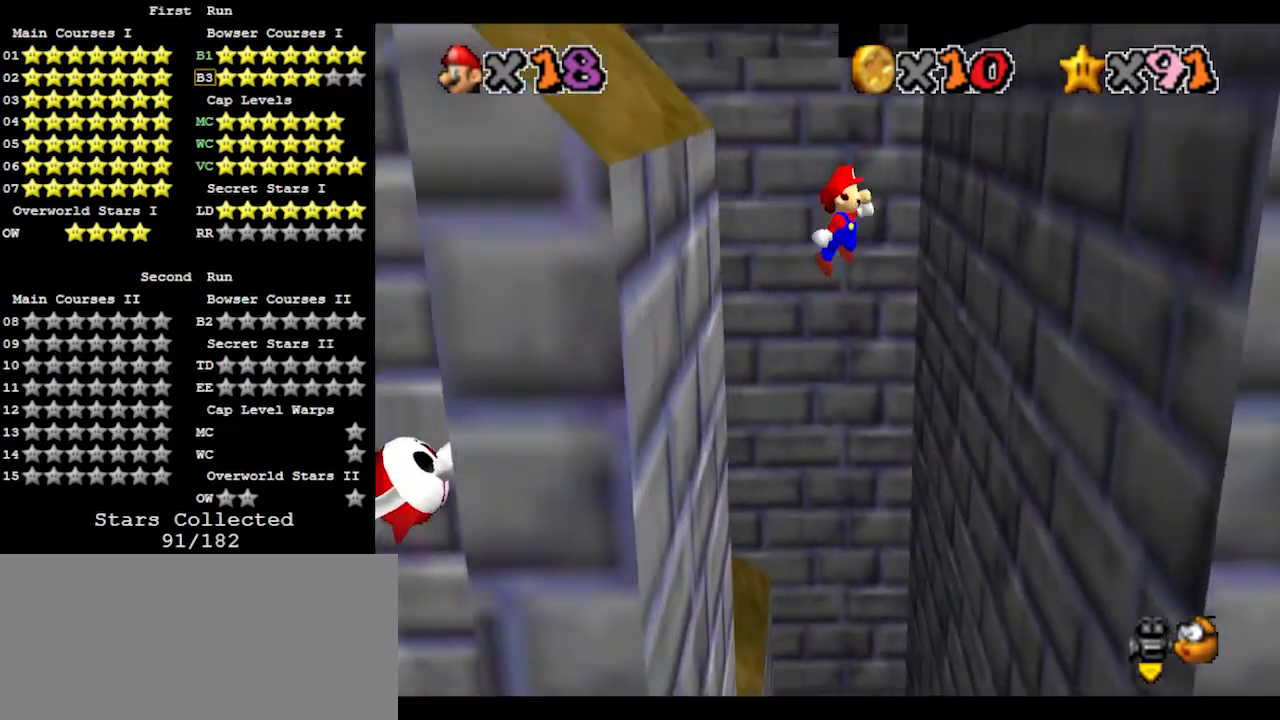
{"buttons": [], "left_stick": "left", "events": [[500, "left_stick", "left"]]}
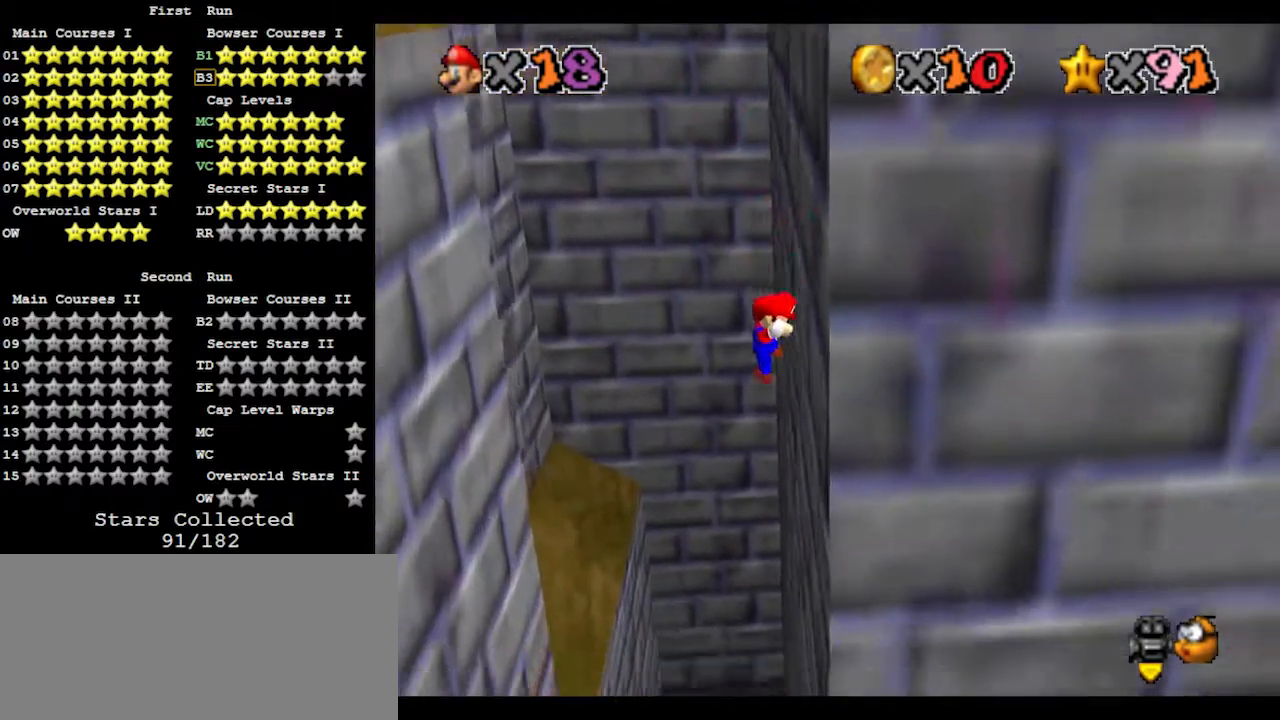
{"buttons": [], "left_stick": "left", "events": [[33, "A", "down"], [167, "A", "up"]]}
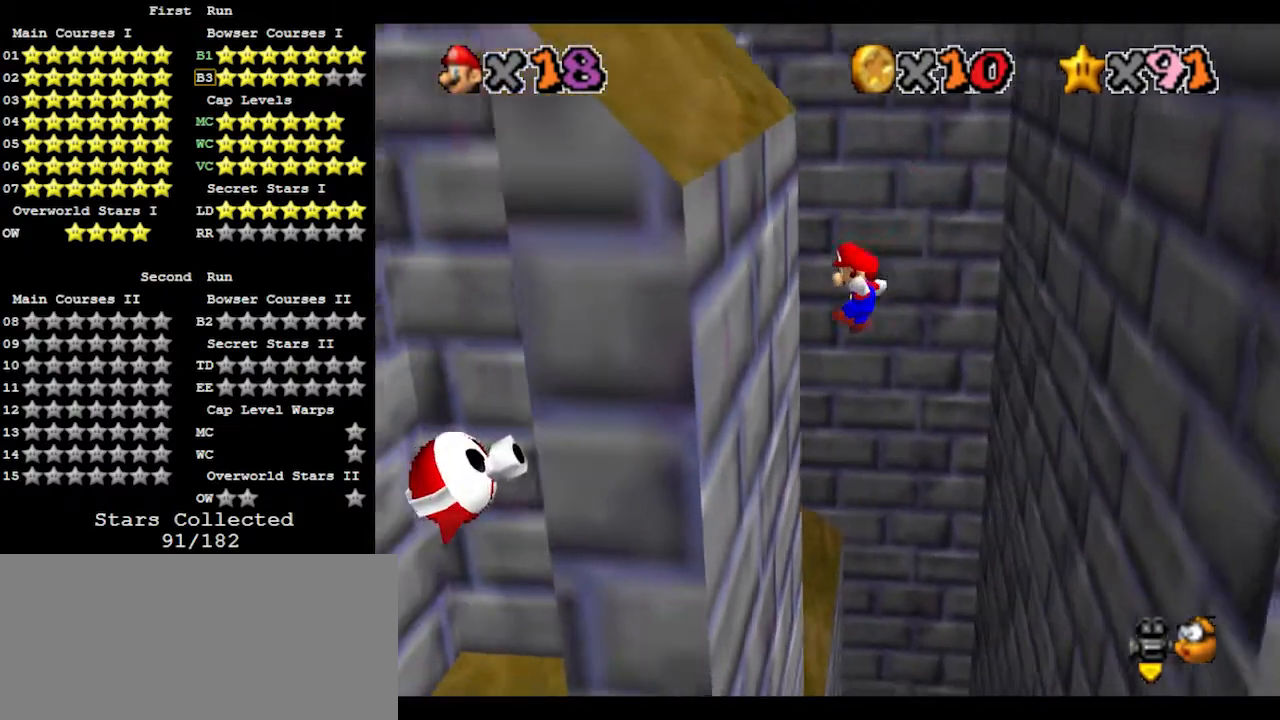
{"buttons": ["A"], "left_stick": "right", "events": [[133, "left_stick", "right"], [200, "A", "down"]]}
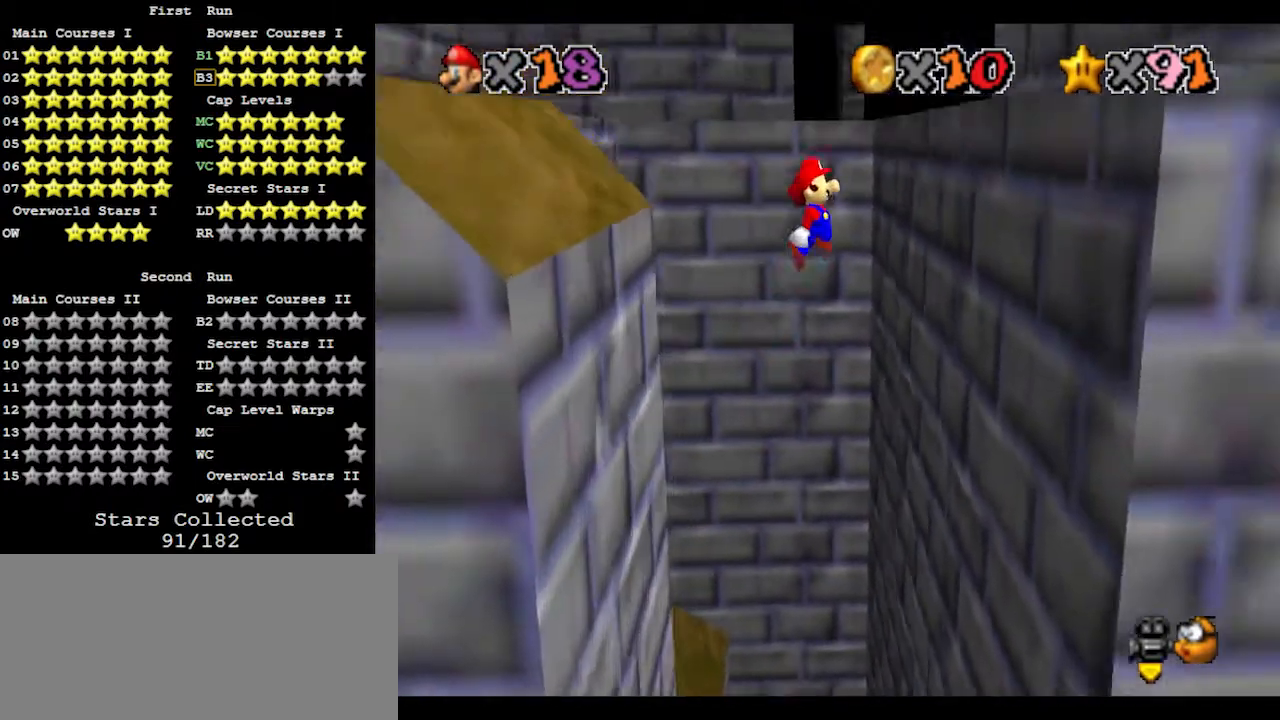
{"buttons": ["A"], "left_stick": "left", "events": [[67, "A", "up"], [367, "A", "down"], [367, "left_stick", "left"]]}
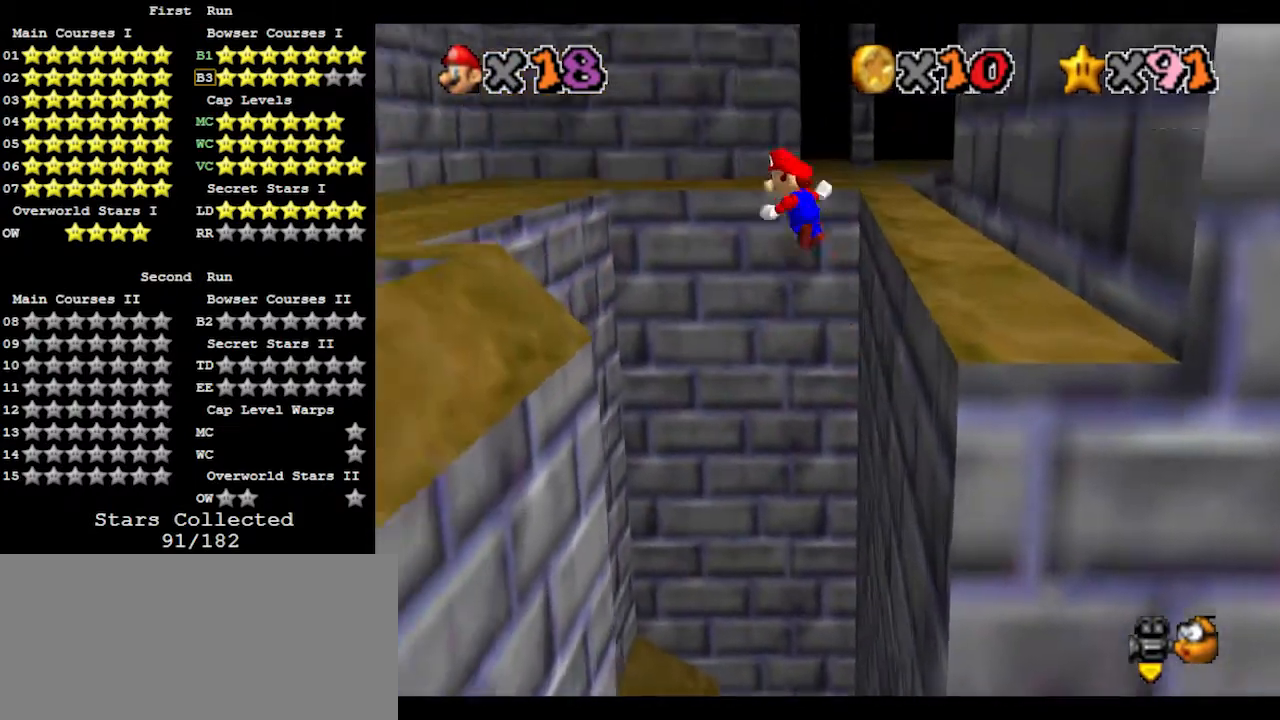
{"buttons": ["A"], "left_stick": "left", "events": []}